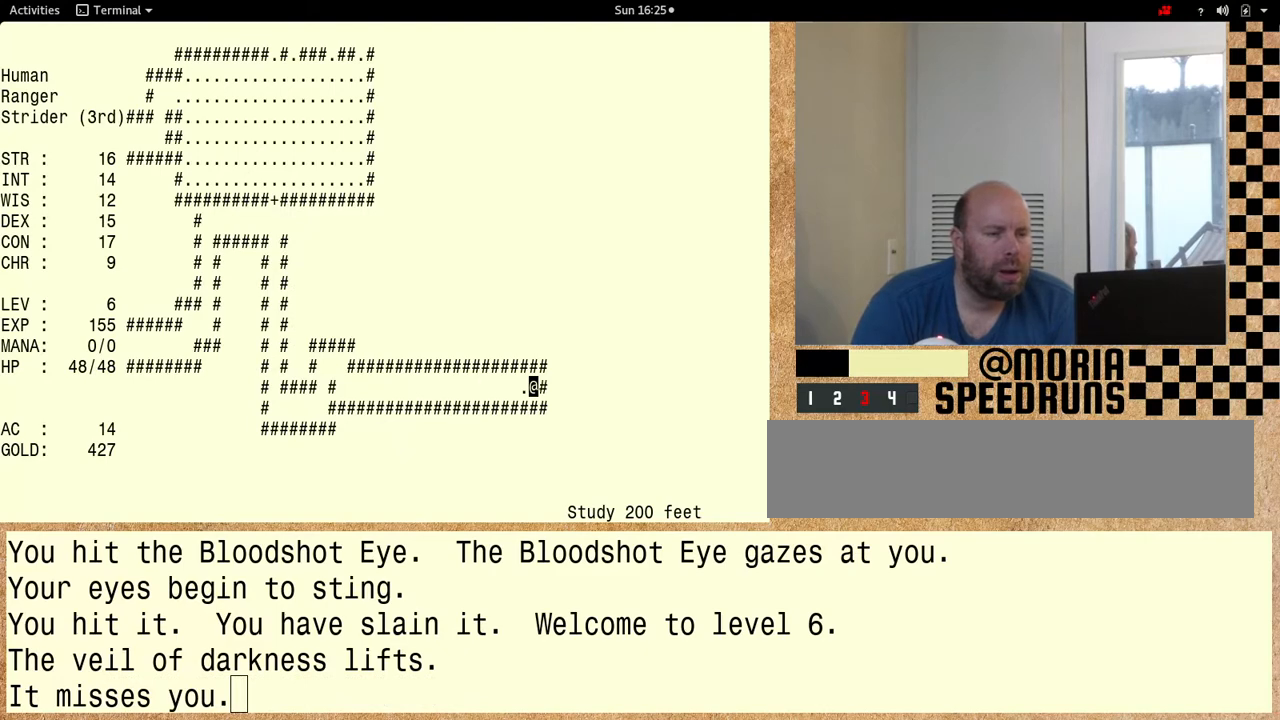
Gameplay with keyboard; each line is a JSON object with the keys held at the frame after it. "events" lists presses ("down") and releases ("up") of "alt", "ctrl" and "shift" between this image and that frame as [ms after this image, input, new state], when the widget could be followed in between. No other keys are recorded. Mouse input is not recorded. Not read: other_keys.
{"keys": ["shift"], "events": [[200, "shift", "down"]]}
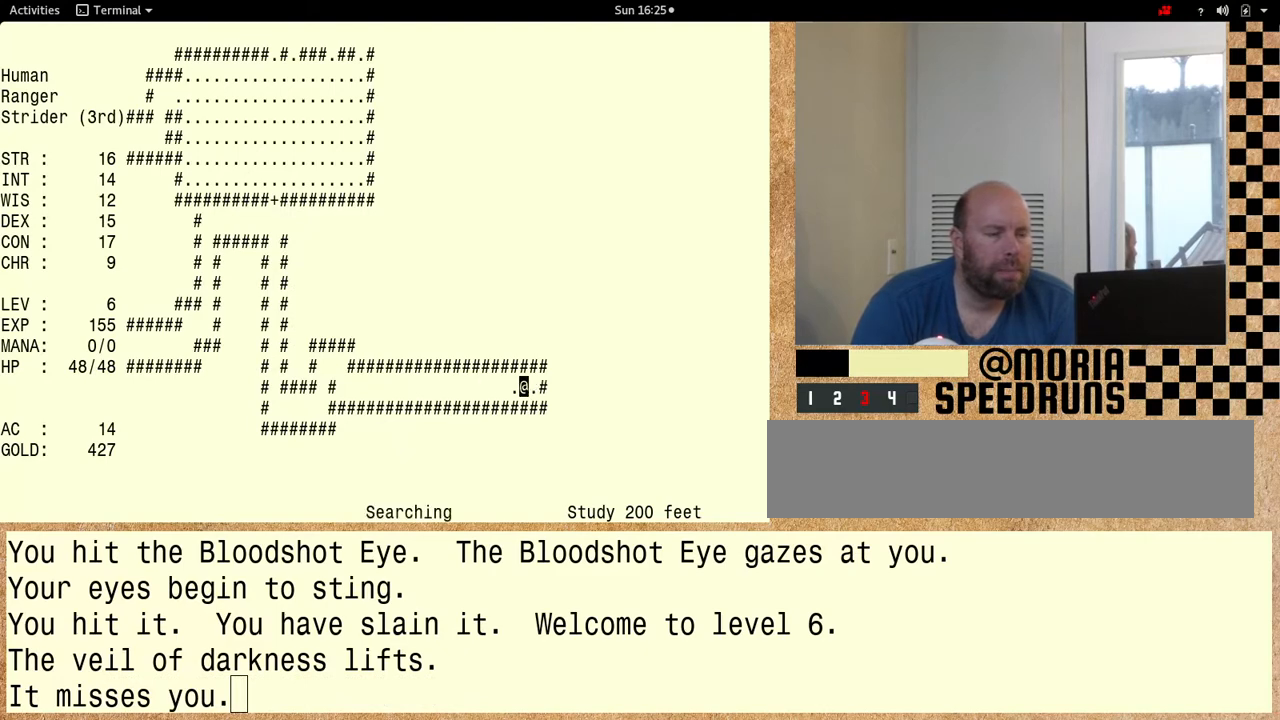
{"keys": ["shift"], "events": []}
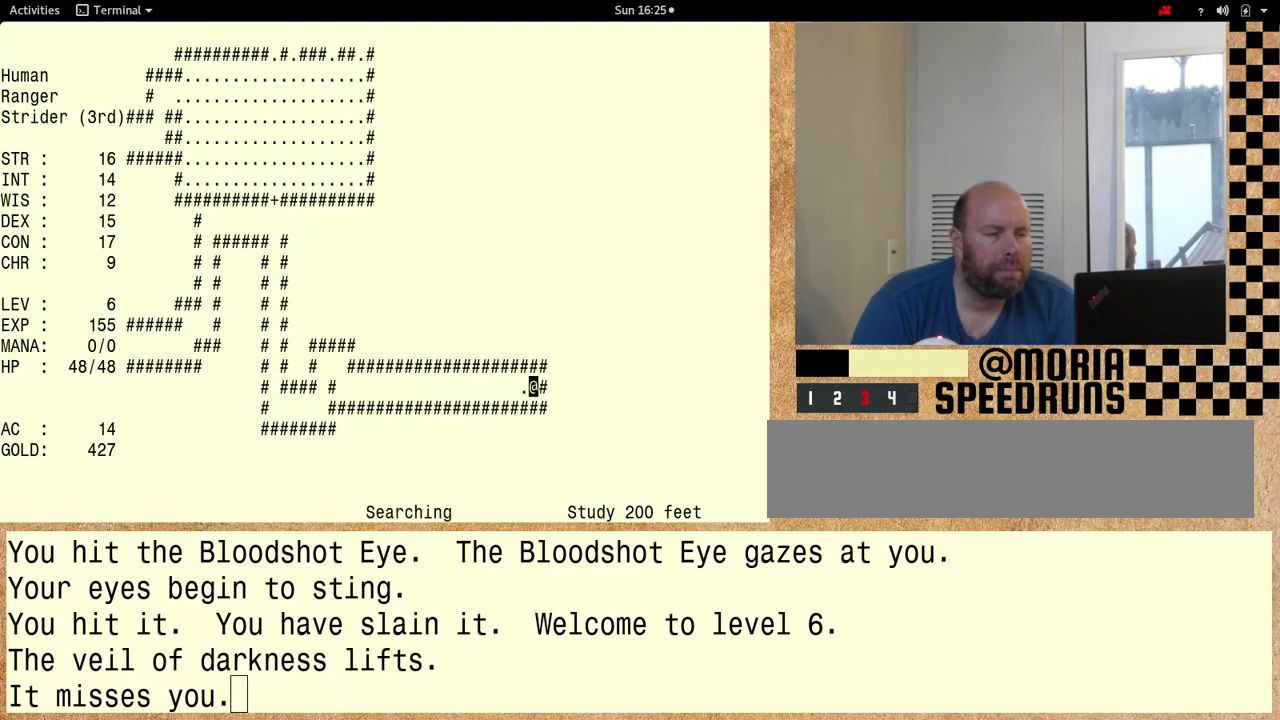
{"keys": ["shift"], "events": []}
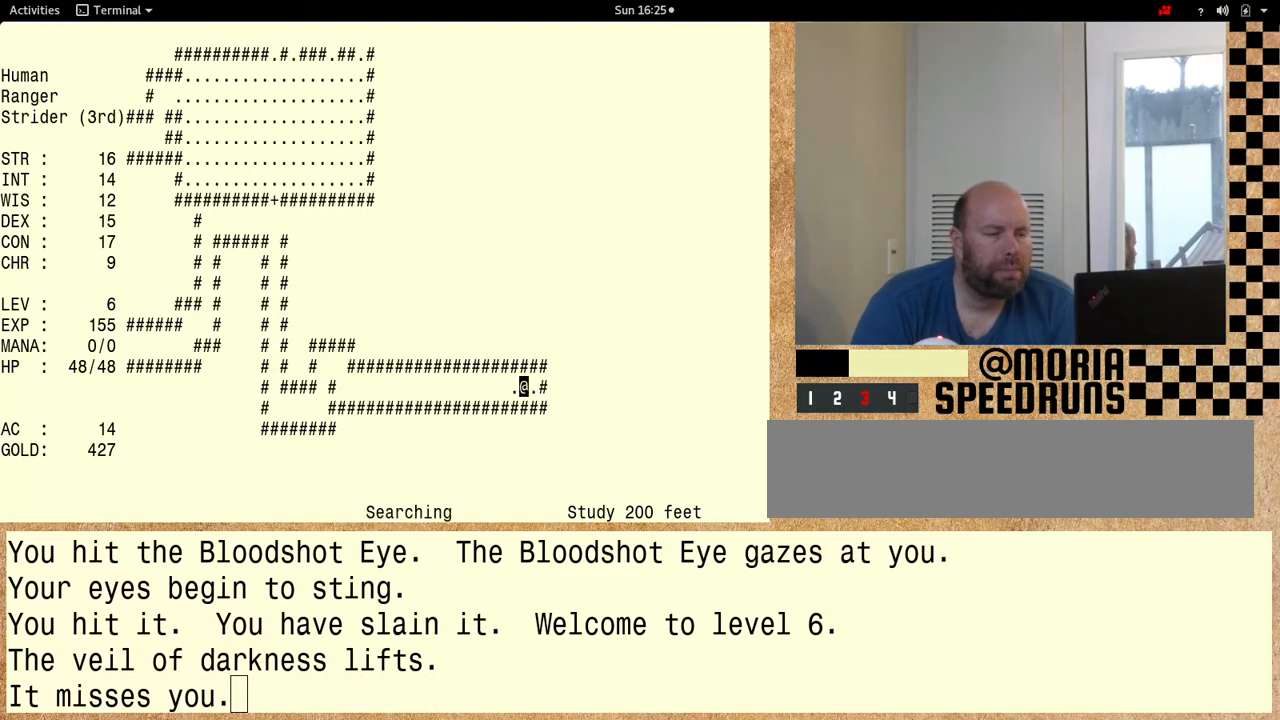
{"keys": ["shift"], "events": []}
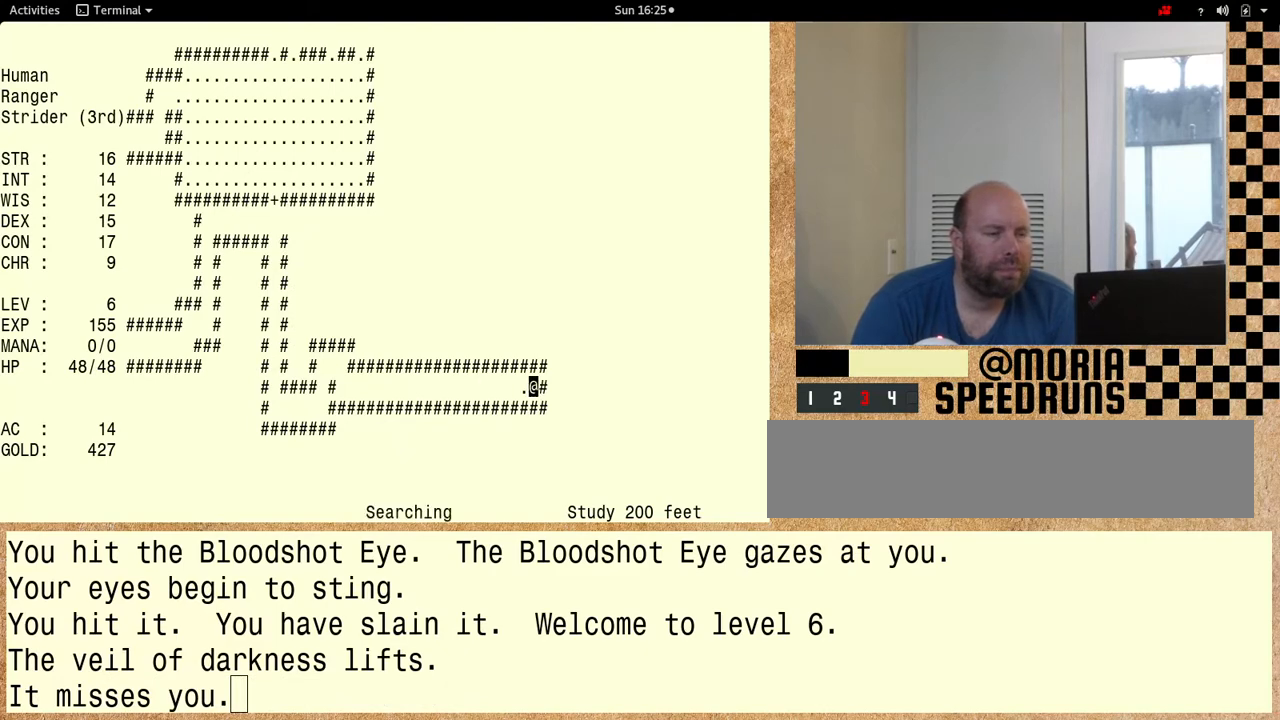
{"keys": ["shift"], "events": []}
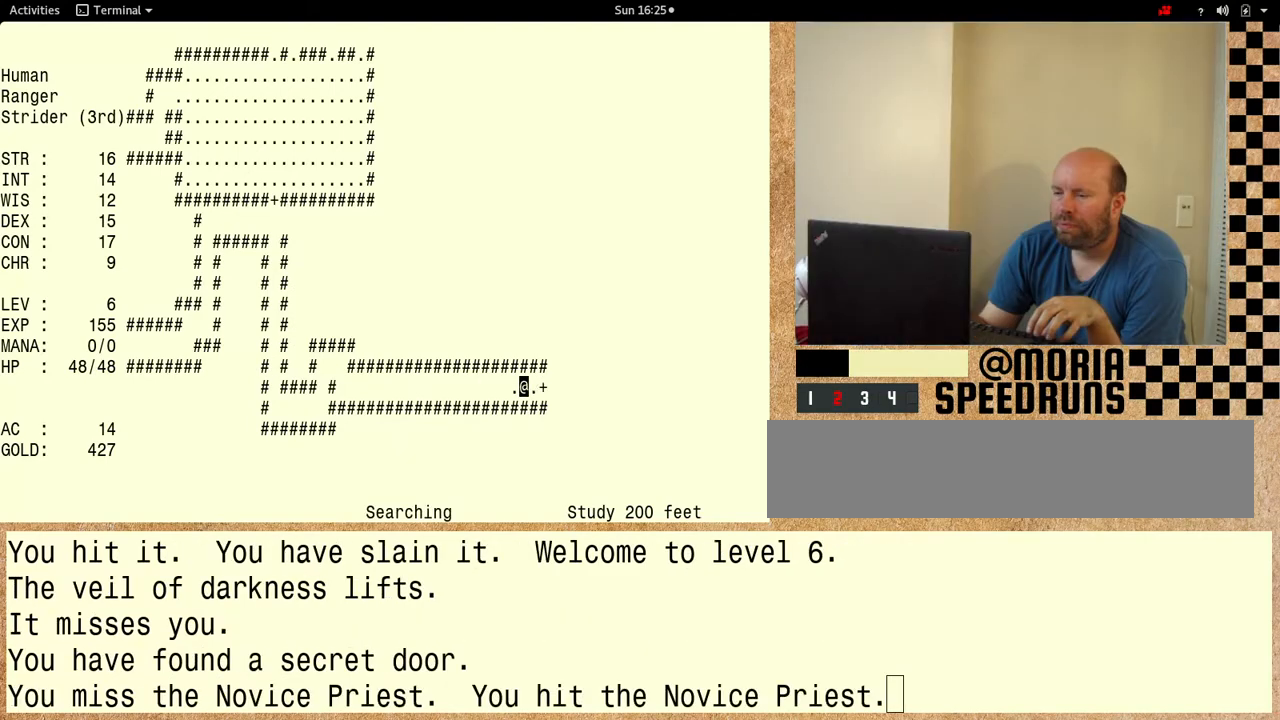
{"keys": ["shift"], "events": []}
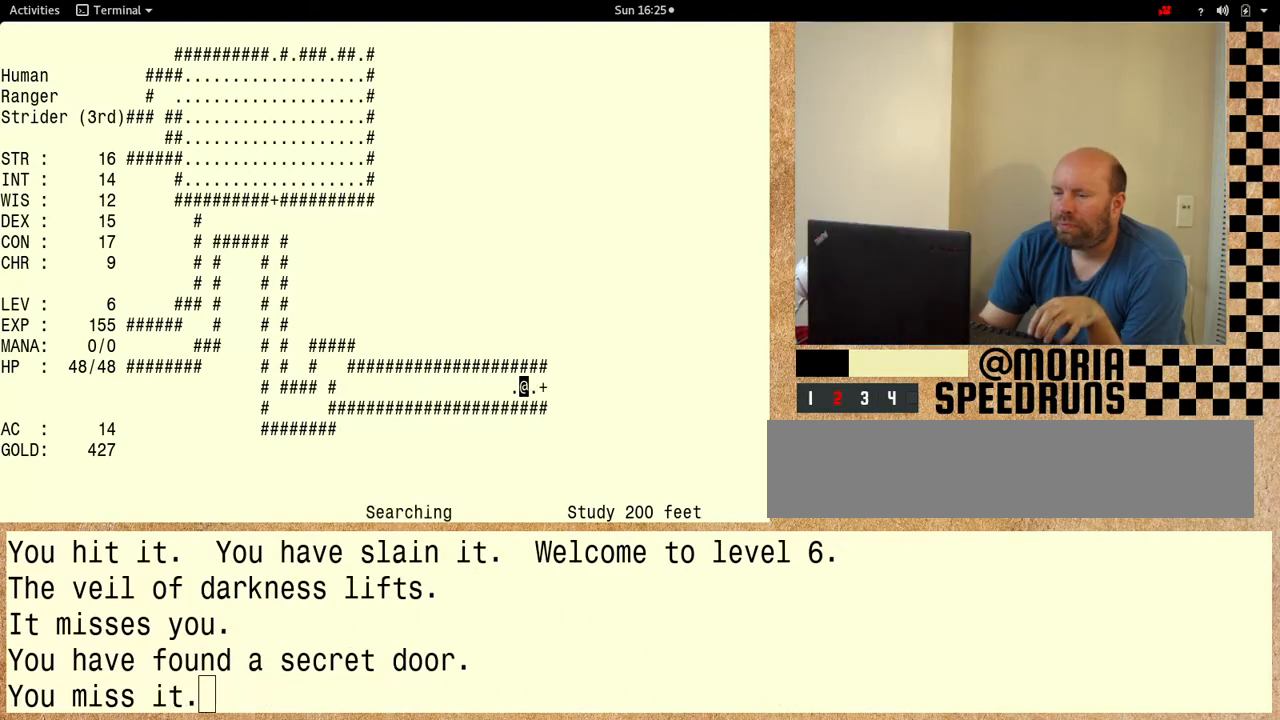
{"keys": ["shift"], "events": []}
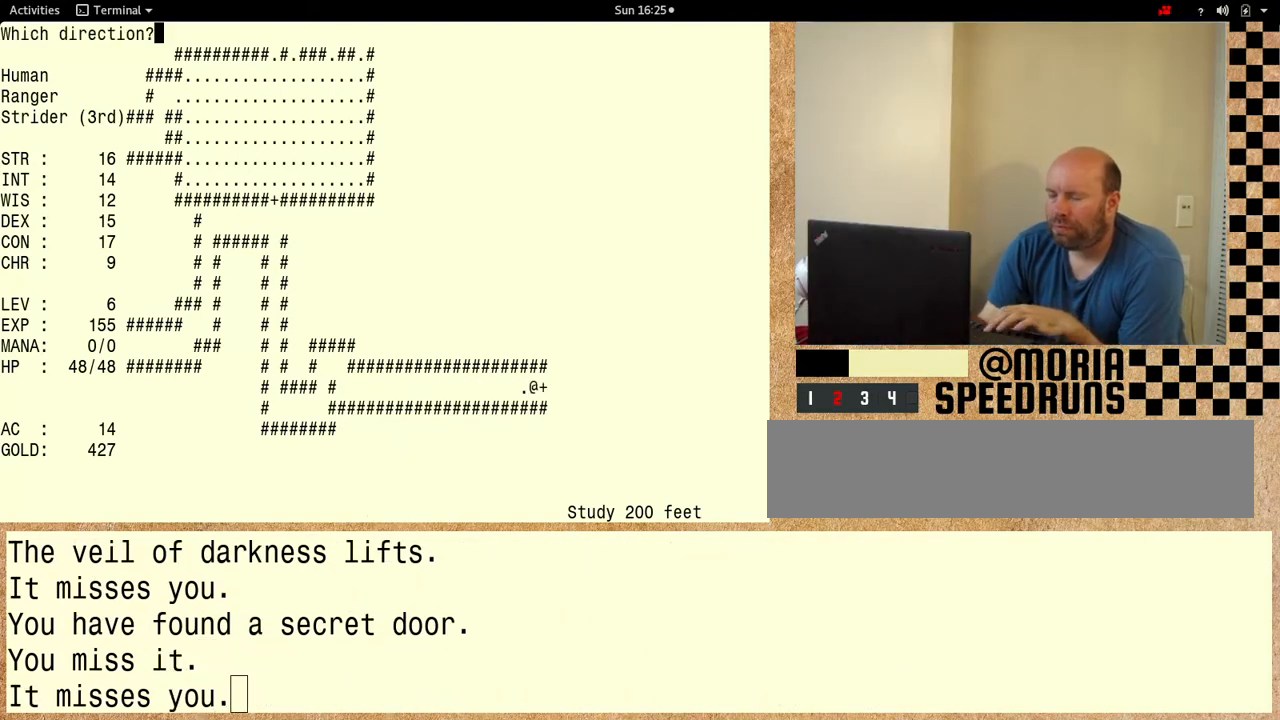
{"keys": ["shift"], "events": []}
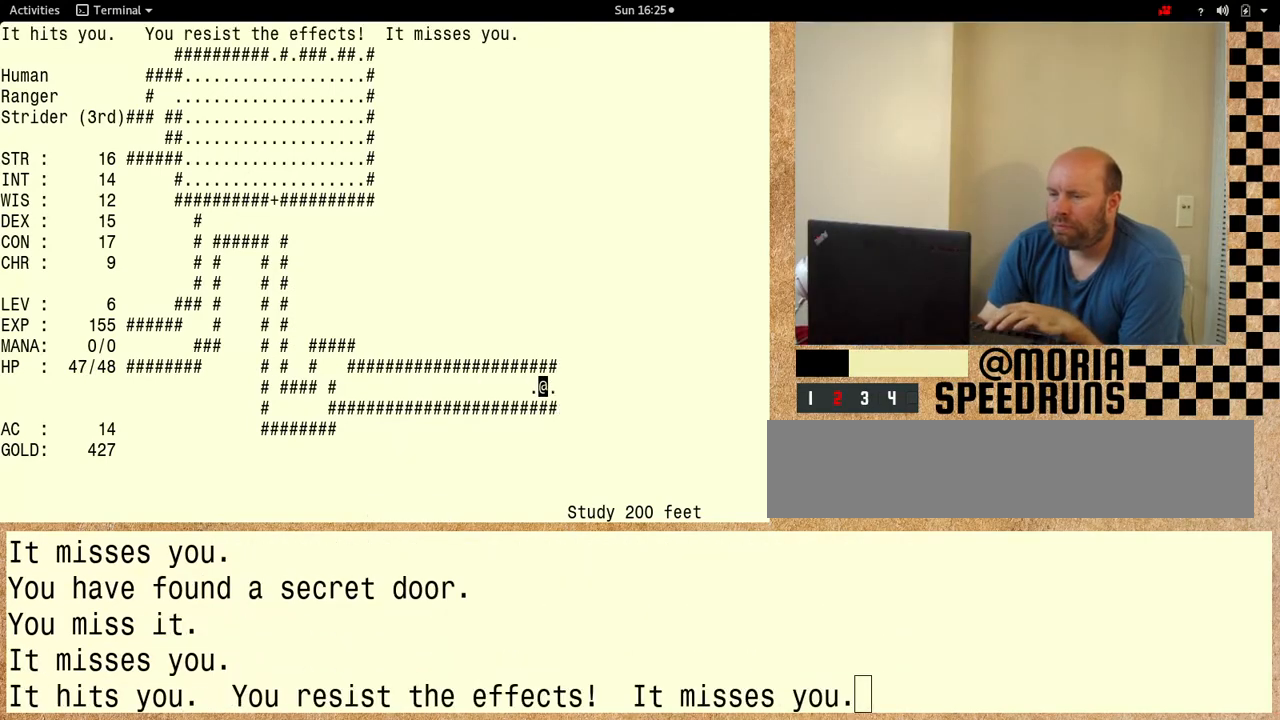
{"keys": [], "events": [[300, "shift", "up"]]}